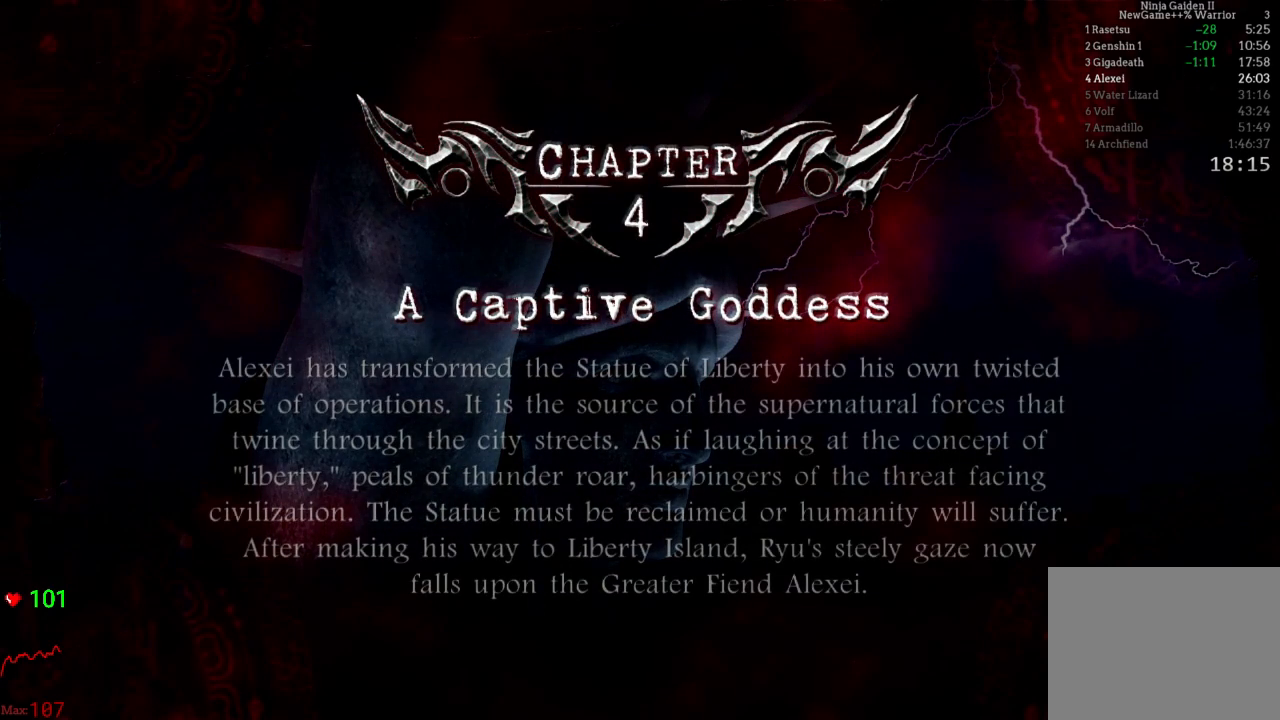
Gameplay with a controller (Xbox layout); each line is a JSON object with the inputs held at the frame after it (dt_ms = milliseconds from this image to that frame). "events" lists button and stick changes between this image and that frame as [ms after this image, input, new state], when the widget could be followed in between. Not read: L3 R3.
{"dt_ms": 500, "buttons": [], "left_stick": "center", "right_stick": "center", "events": [[67, "A", "down"], [200, "A", "up"]]}
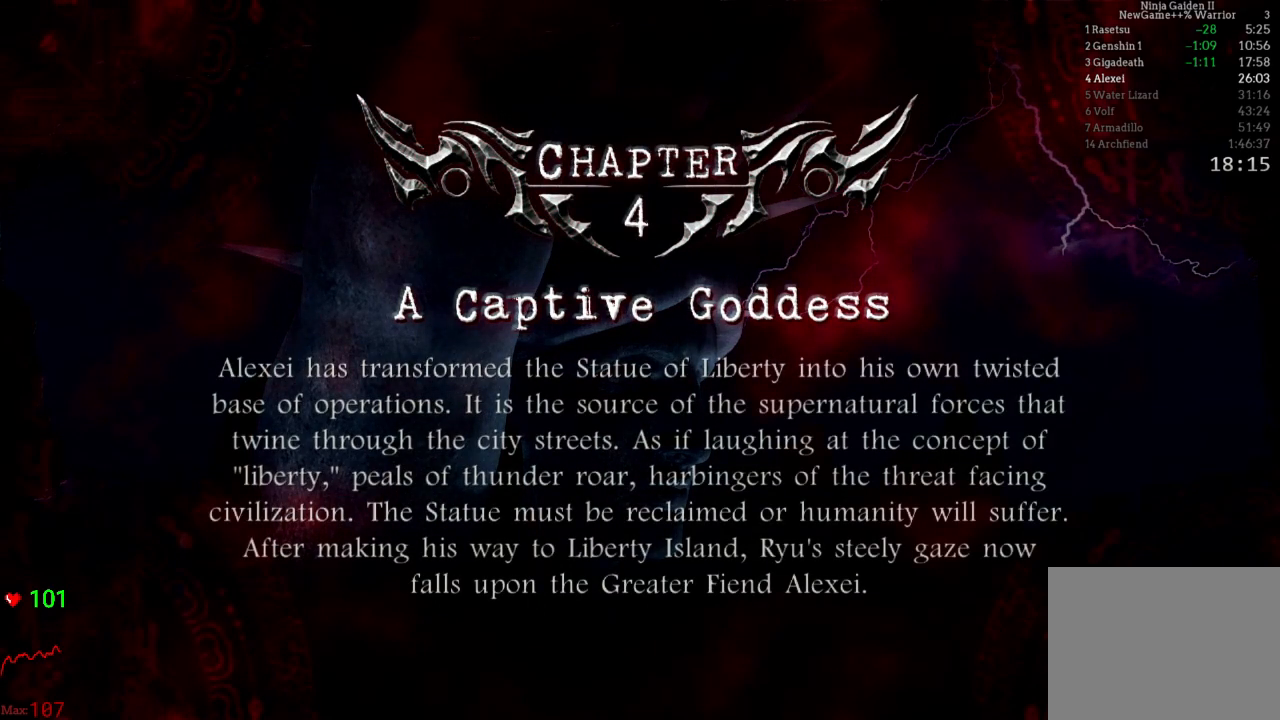
{"dt_ms": 500, "buttons": ["A"], "left_stick": "center", "right_stick": "center", "events": [[17, "A", "down"], [183, "A", "up"], [417, "A", "down"]]}
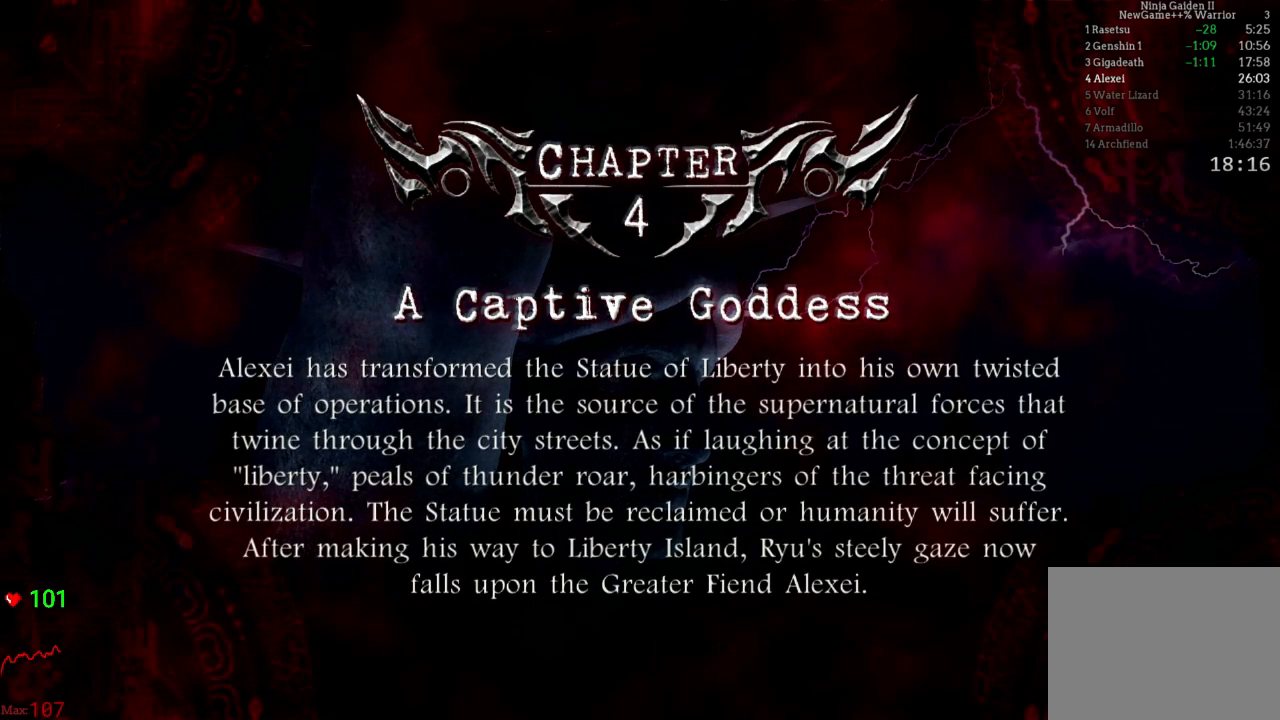
{"dt_ms": 500, "buttons": [], "left_stick": "up", "right_stick": "center", "events": [[83, "A", "up"], [433, "left_stick", "up"]]}
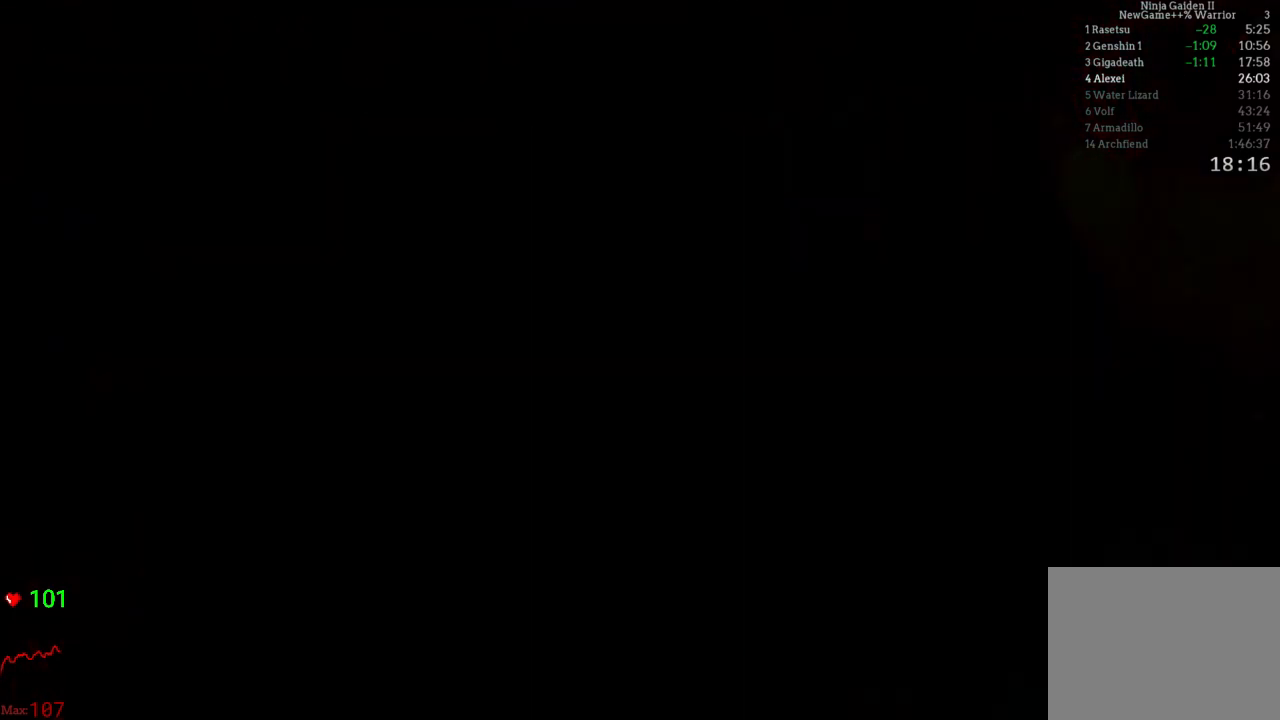
{"dt_ms": 500, "buttons": [], "left_stick": "up", "right_stick": "center", "events": [[133, "A", "down"], [267, "A", "up"]]}
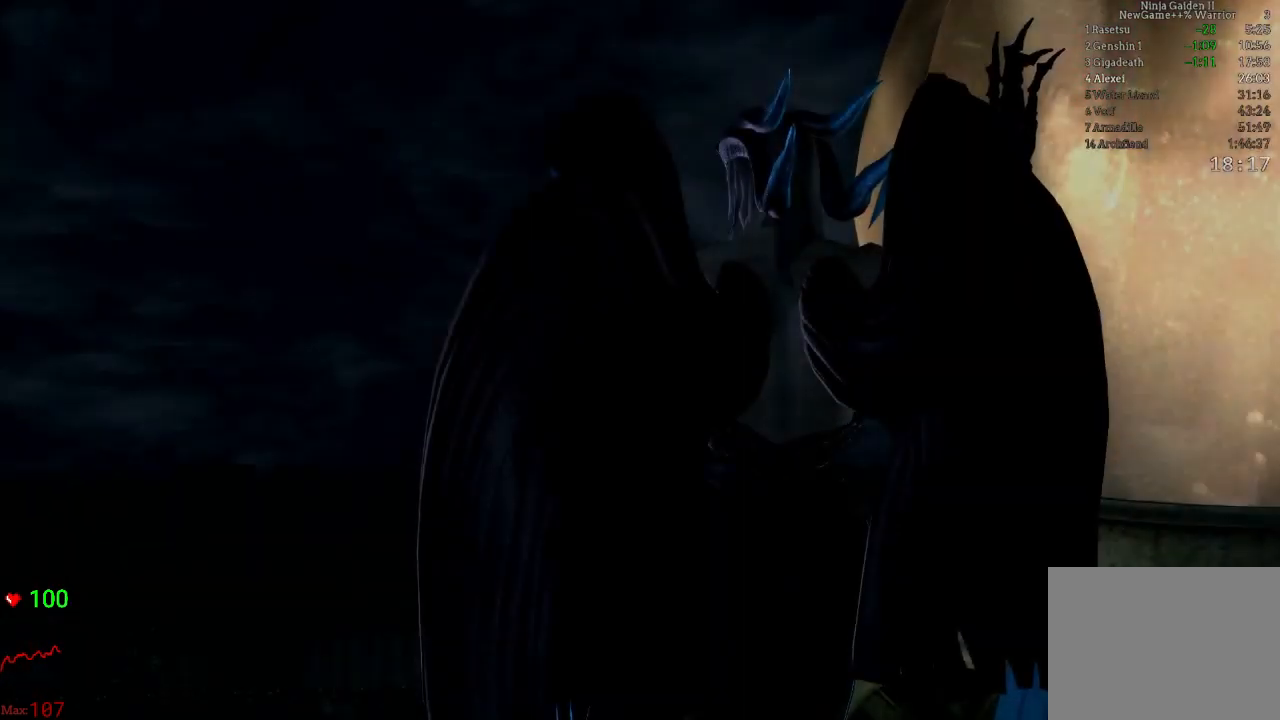
{"dt_ms": 500, "buttons": ["START"], "left_stick": "center", "right_stick": "down", "events": [[50, "left_stick", "center"], [150, "right_stick", "down"], [450, "START", "down"]]}
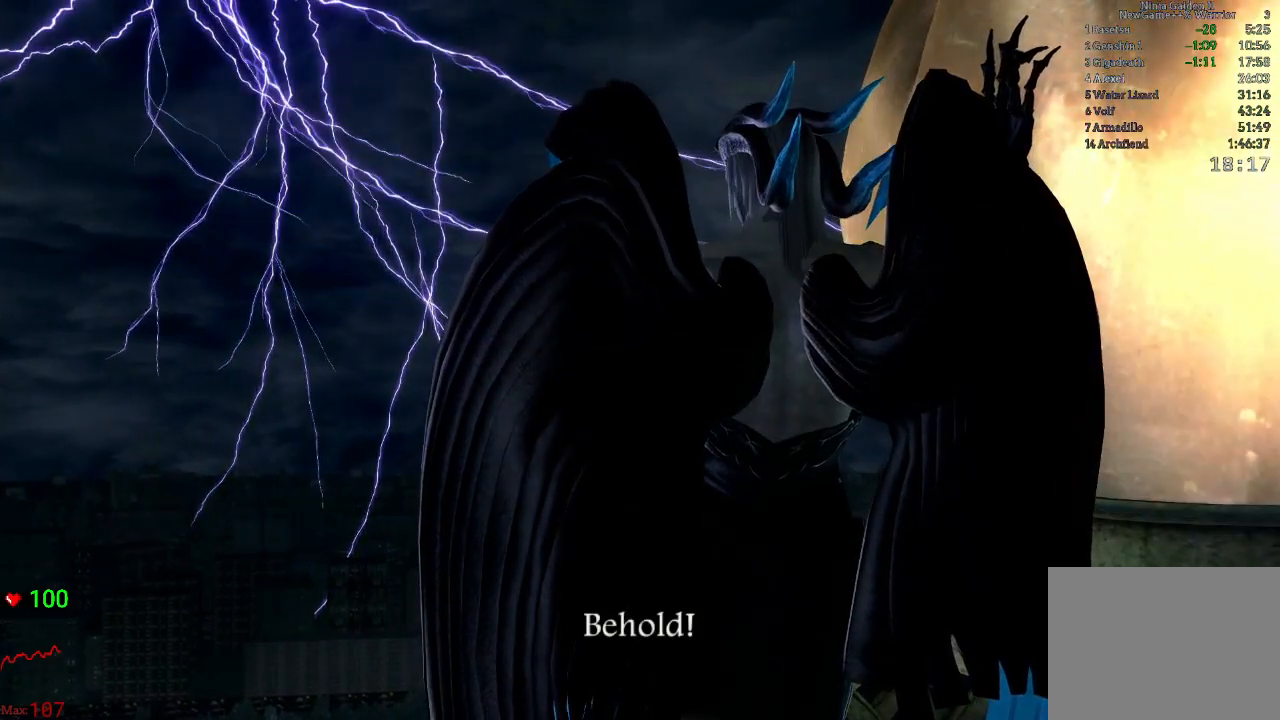
{"dt_ms": 500, "buttons": [], "left_stick": "center", "right_stick": "down", "events": [[83, "START", "up"], [267, "START", "down"], [467, "START", "up"]]}
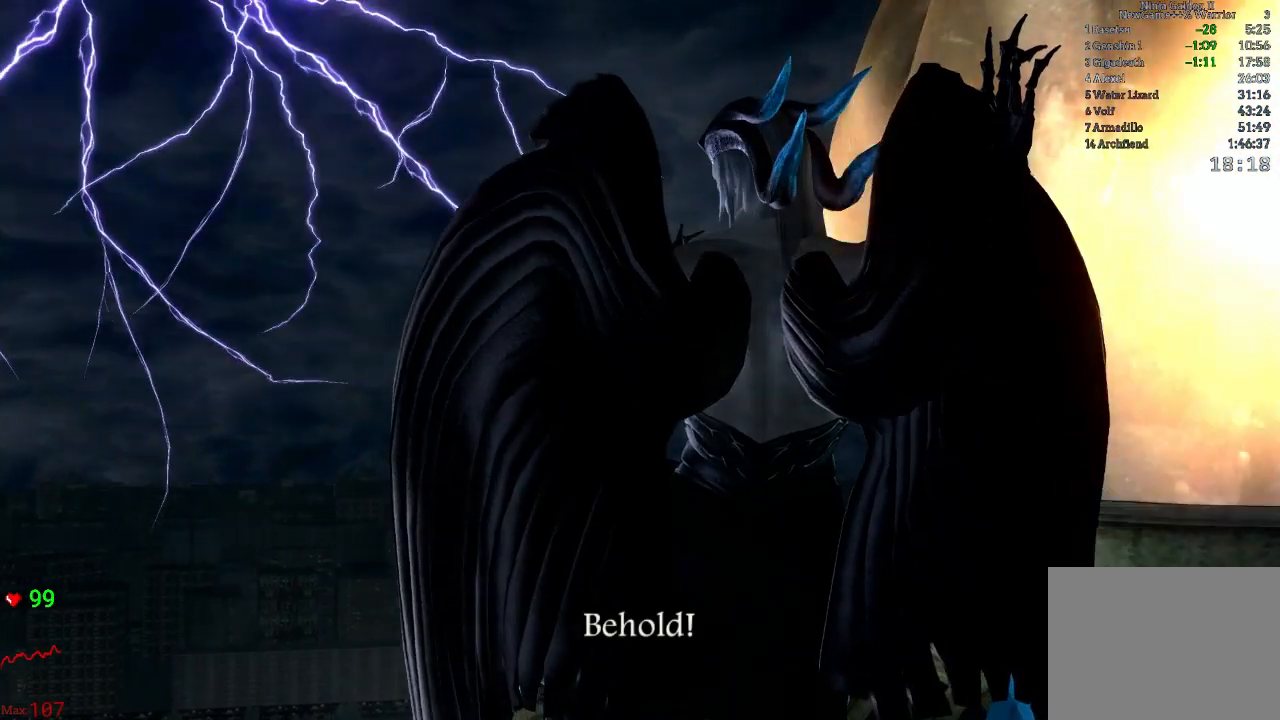
{"dt_ms": 500, "buttons": ["START"], "left_stick": "center", "right_stick": "center", "events": [[33, "right_stick", "center"], [100, "START", "down"], [300, "START", "up"], [383, "START", "down"]]}
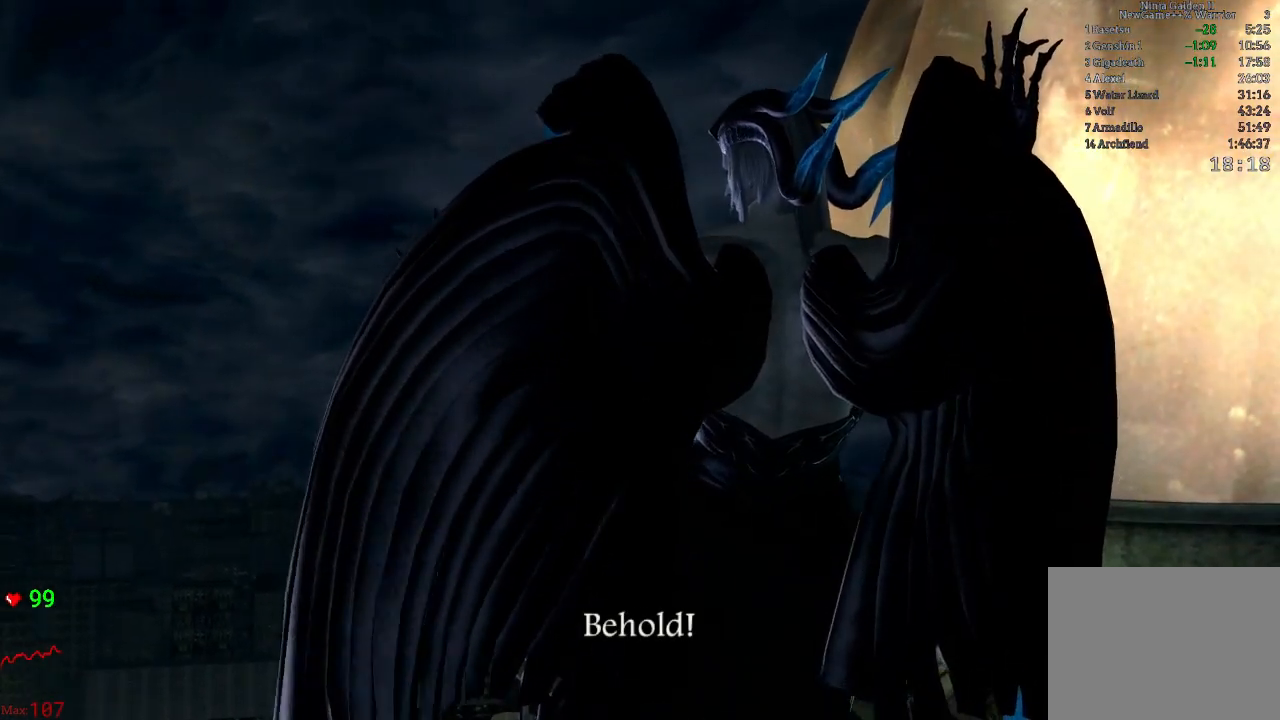
{"dt_ms": 500, "buttons": [], "left_stick": "center", "right_stick": "center", "events": [[100, "START", "up"], [250, "START", "down"], [467, "START", "up"]]}
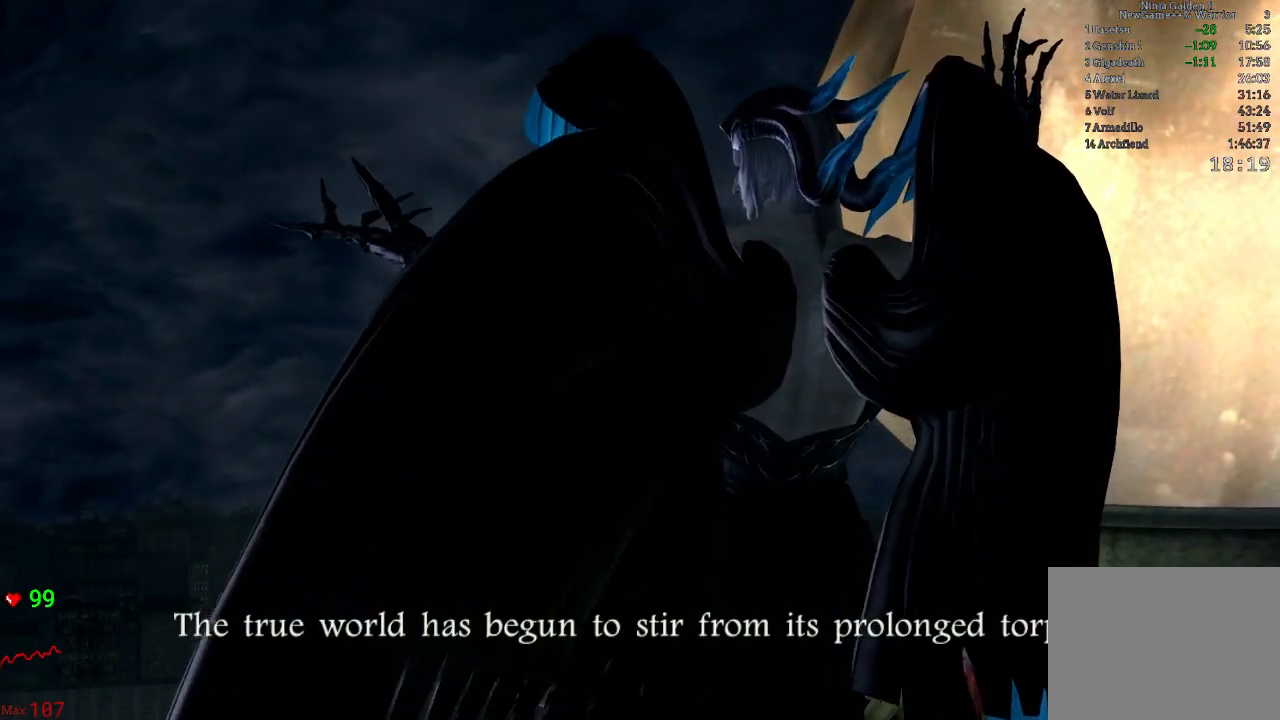
{"dt_ms": 500, "buttons": [], "left_stick": "center", "right_stick": "center", "events": [[117, "START", "down"], [333, "START", "up"]]}
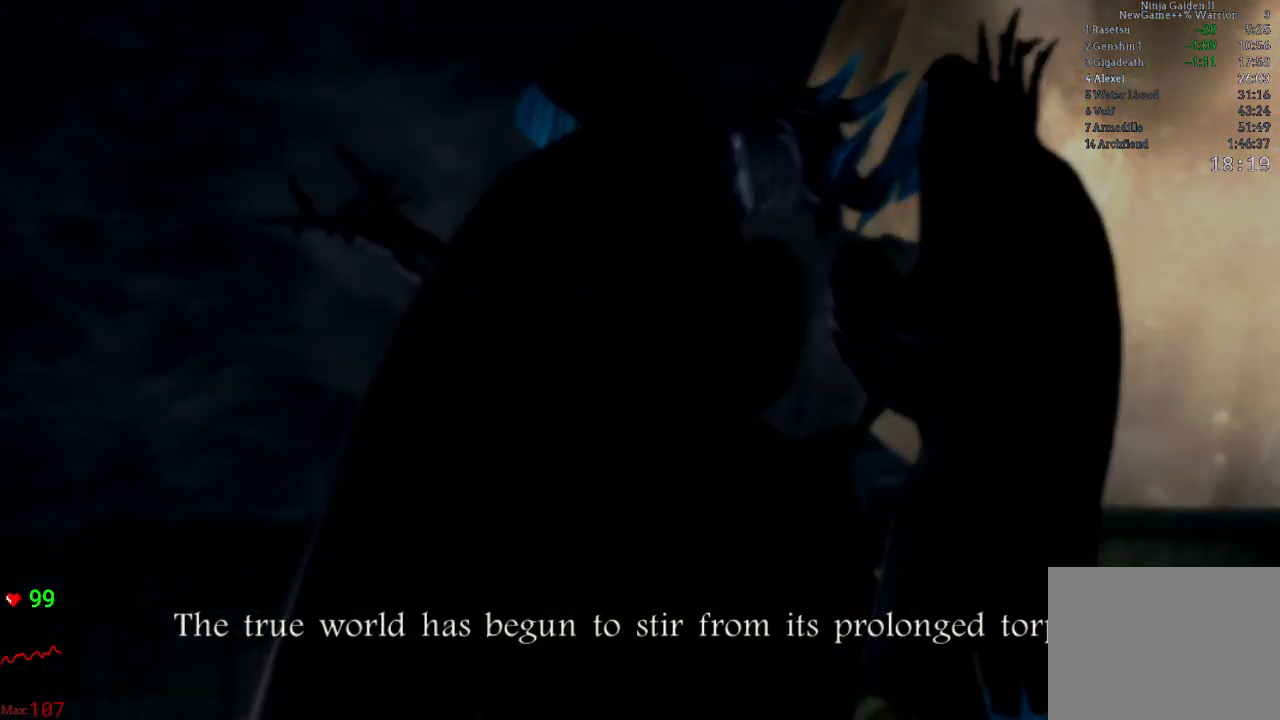
{"dt_ms": 1000, "buttons": [], "left_stick": "up", "right_stick": "center"}
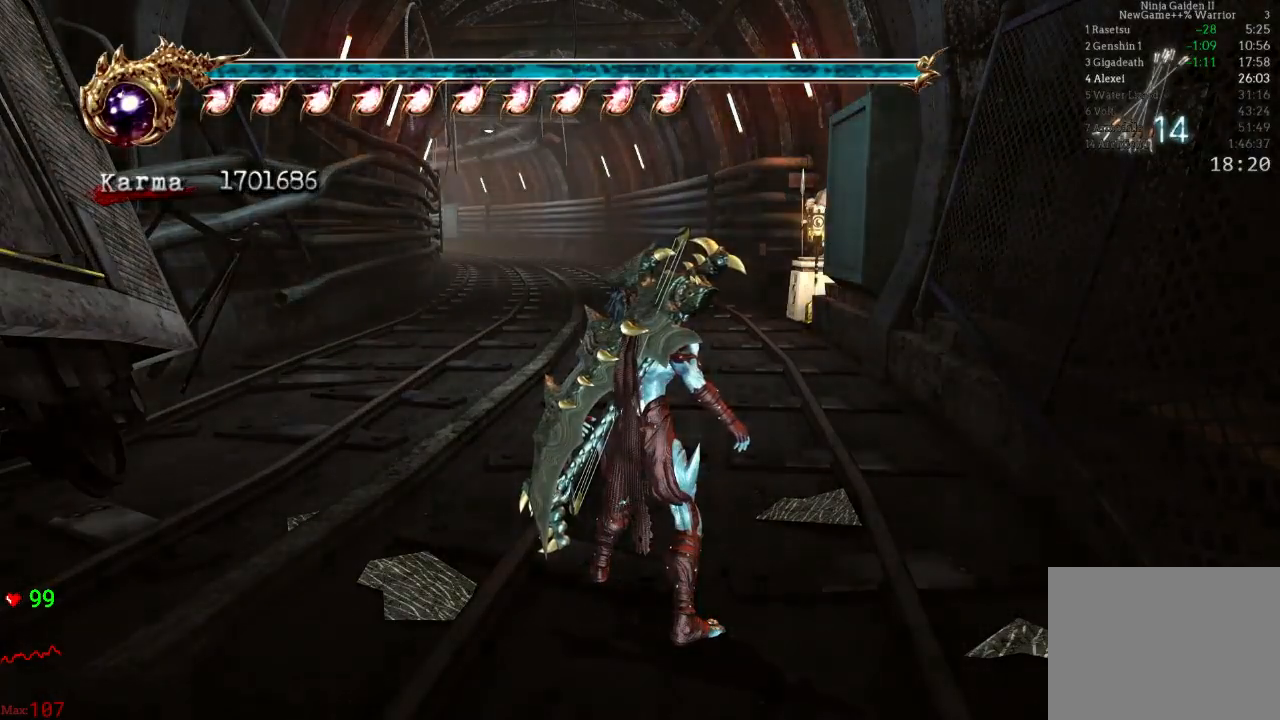
{"dt_ms": 500, "buttons": [], "left_stick": "up", "right_stick": "center", "events": [[50, "A", "down"], [67, "A", "up"], [133, "A", "down"], [200, "A", "up"], [267, "A", "down"], [350, "A", "up"]]}
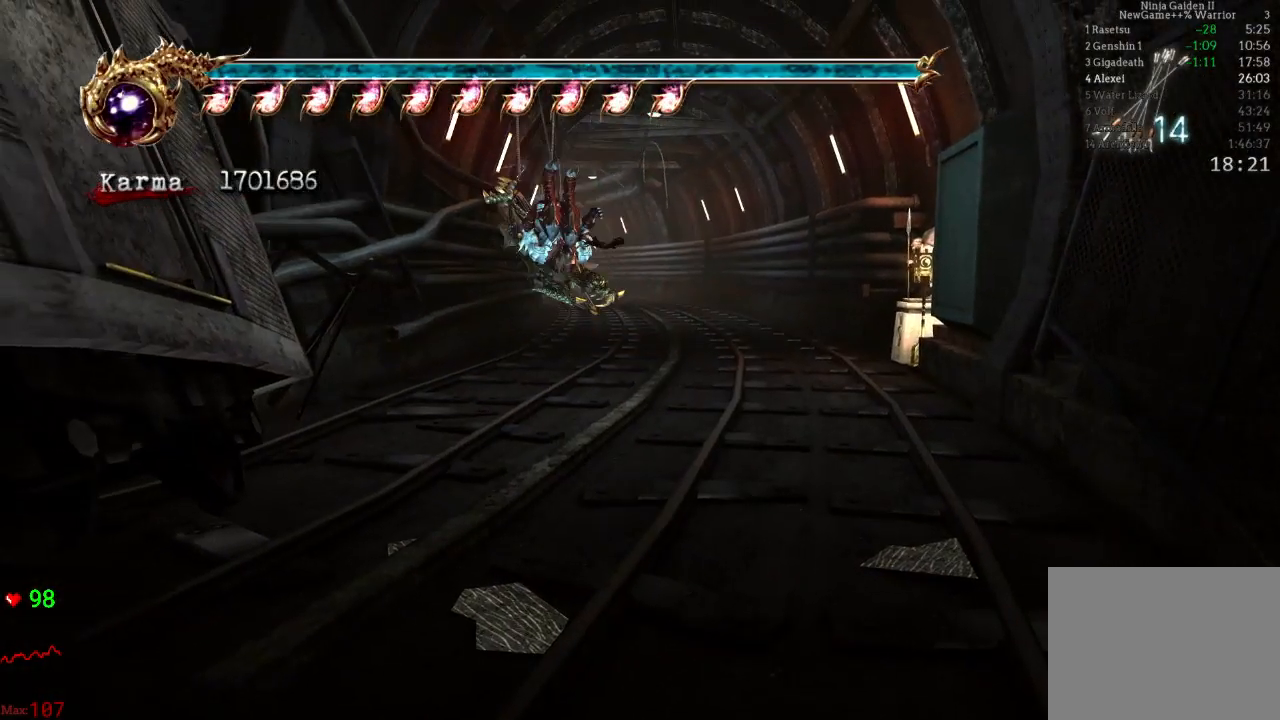
{"dt_ms": 500, "buttons": ["A", "L2"], "left_stick": "up", "right_stick": "center", "events": [[150, "L2", "down"], [333, "A", "down"]]}
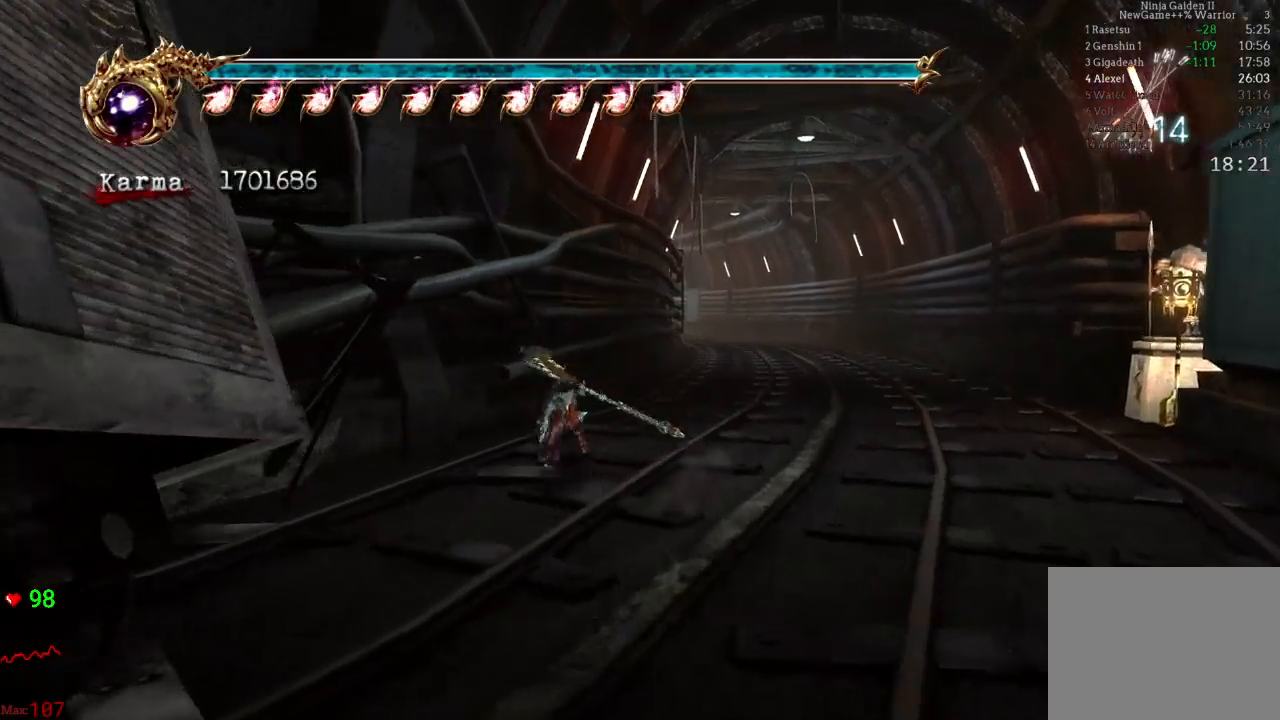
{"dt_ms": 500, "buttons": ["L2"], "left_stick": "up", "right_stick": "center", "events": [[50, "L2", "up"], [67, "A", "up"], [483, "L2", "down"]]}
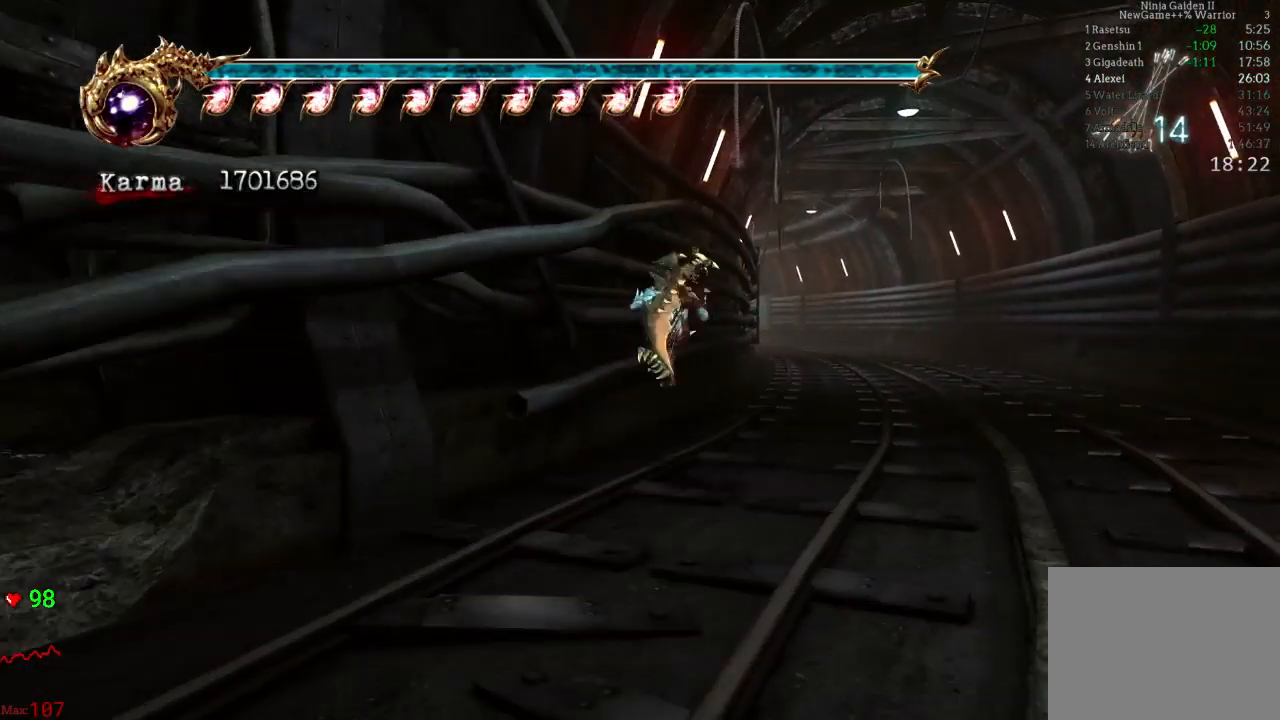
{"dt_ms": 500, "buttons": ["L2"], "left_stick": "up-left", "right_stick": "center", "events": [[200, "A", "down"], [450, "A", "up"], [500, "left_stick", "up-left"]]}
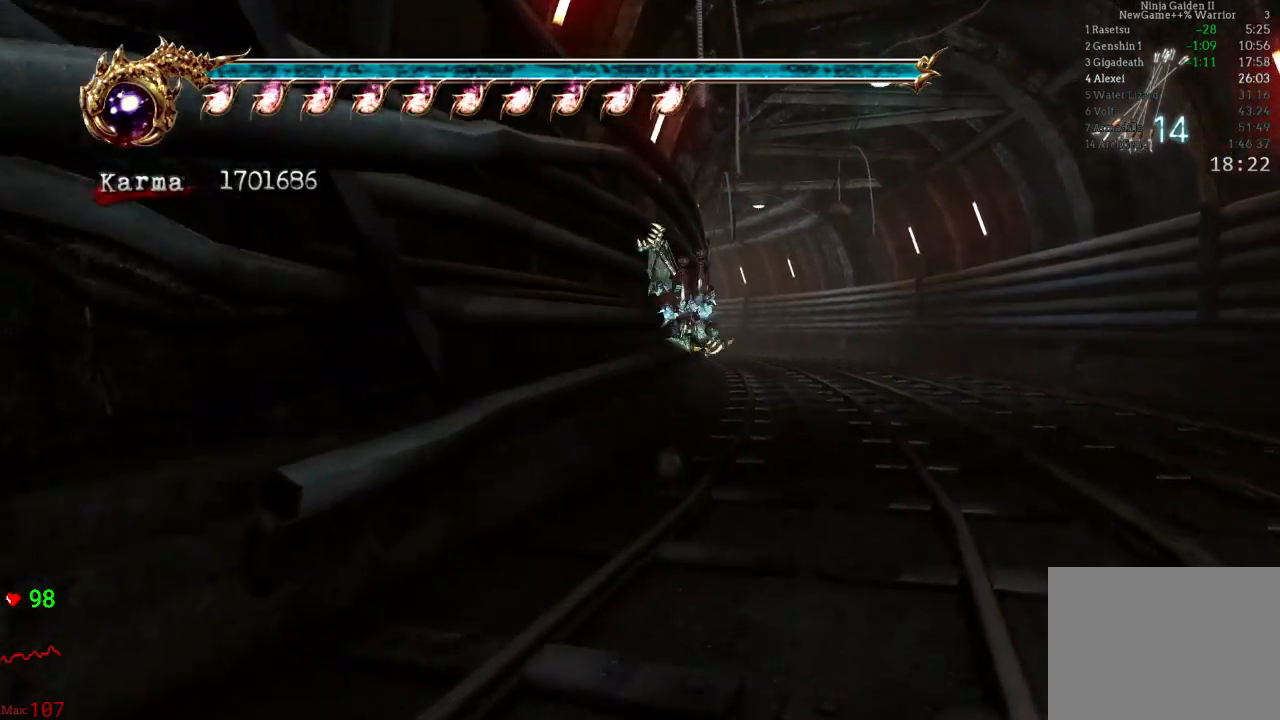
{"dt_ms": 500, "buttons": [], "left_stick": "up", "right_stick": "center", "events": [[333, "L2", "up"], [450, "left_stick", "up"]]}
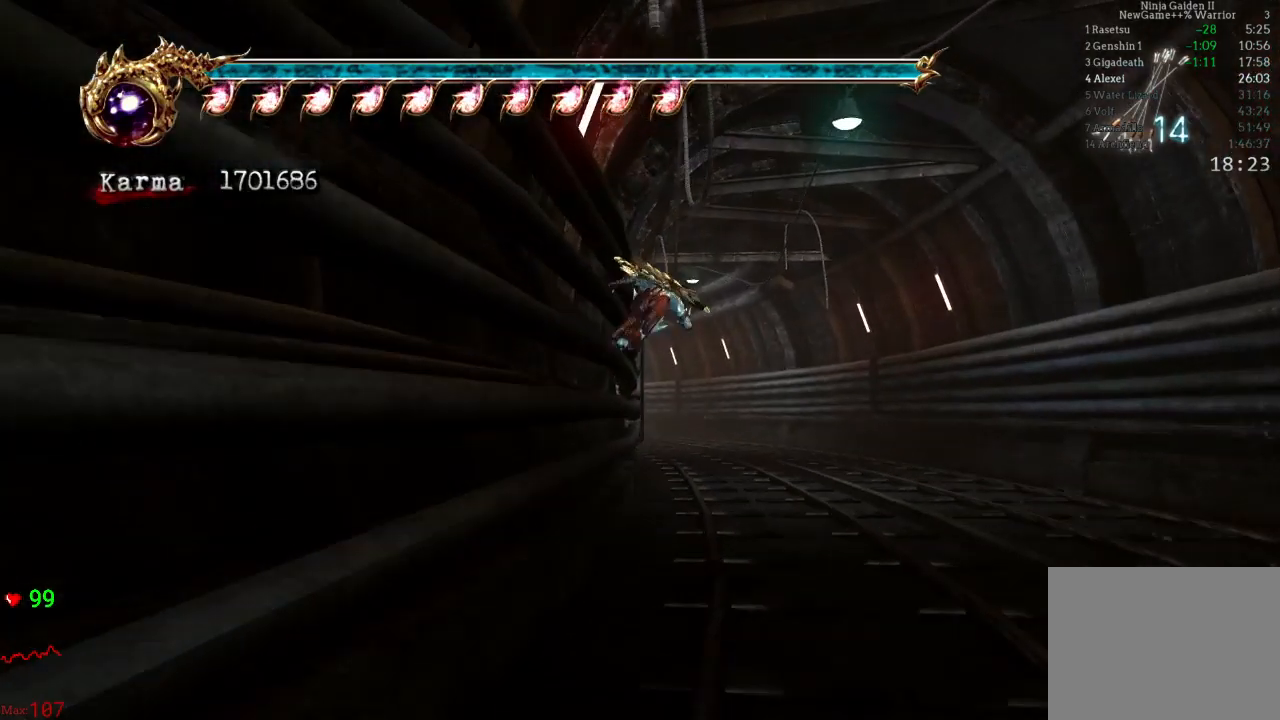
{"dt_ms": 500, "buttons": [], "left_stick": "center", "right_stick": "center", "events": [[17, "A", "down"], [117, "A", "up"], [300, "START", "down"], [400, "left_stick", "center"], [483, "START", "up"]]}
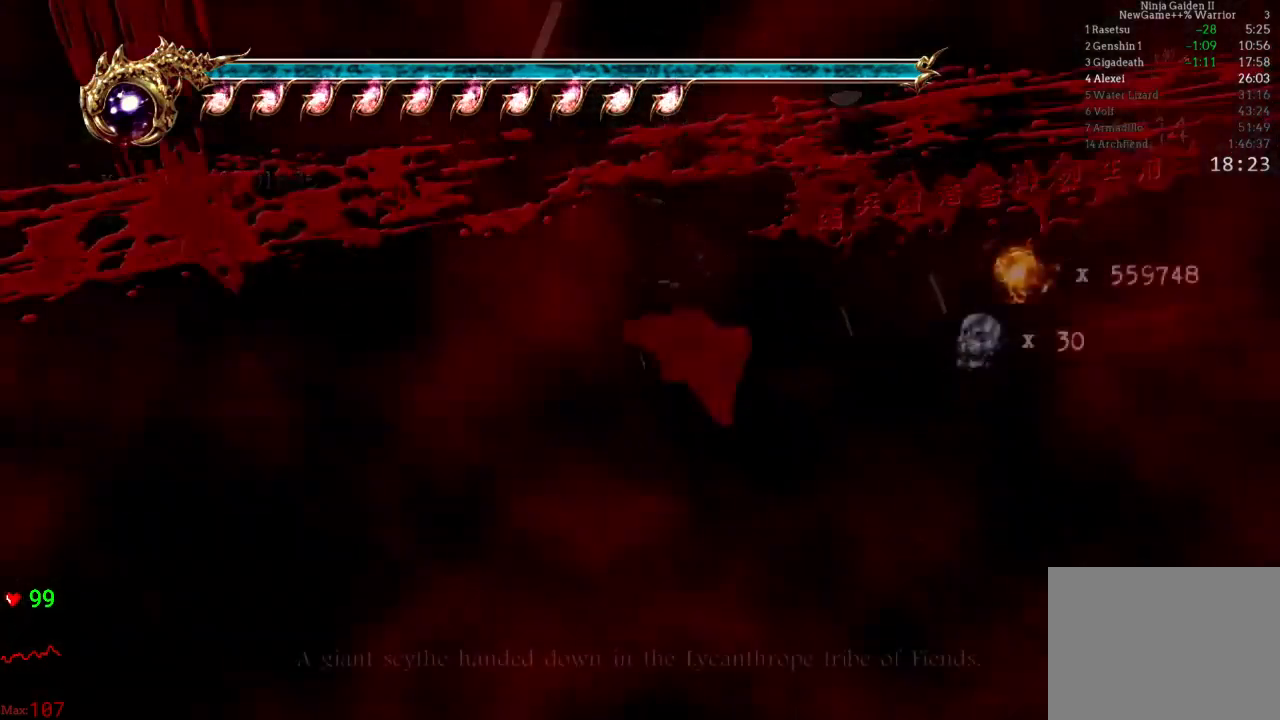
{"dt_ms": 500, "buttons": [], "left_stick": "center", "right_stick": "center", "events": [[300, "DPAD_RIGHT", "down"], [417, "DPAD_RIGHT", "up"]]}
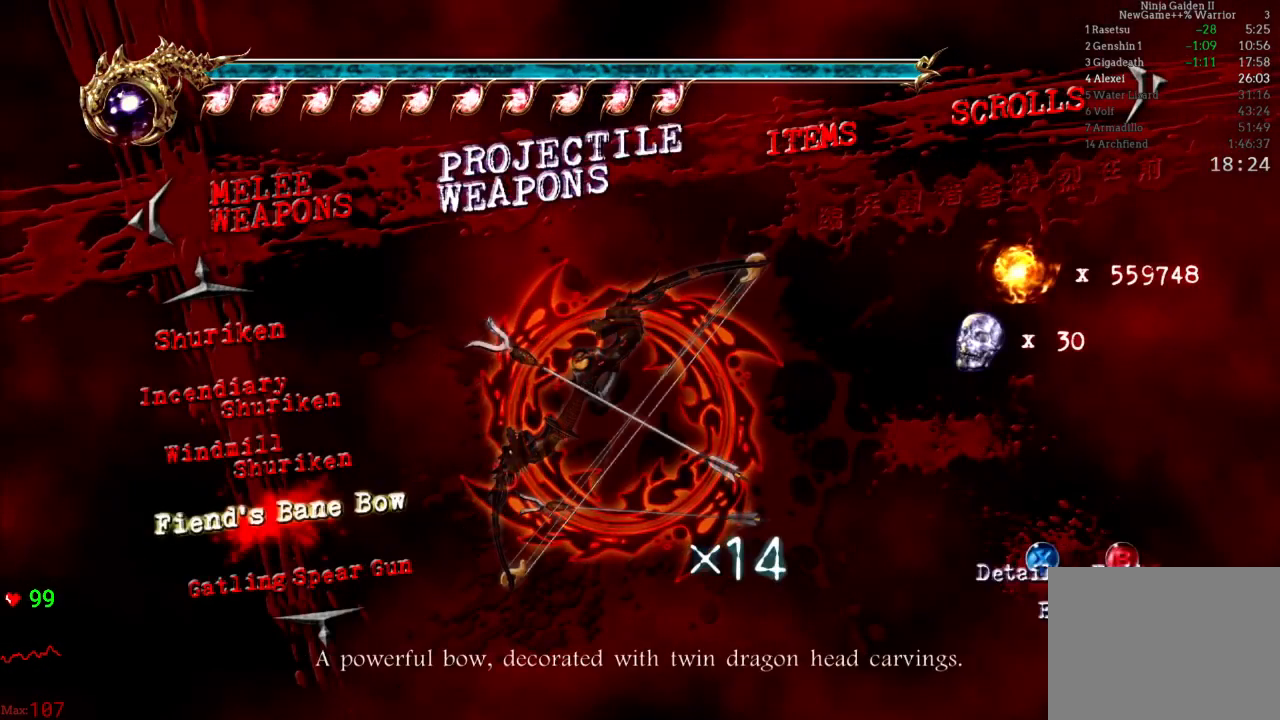
{"dt_ms": 500, "buttons": ["DPAD_UP"], "left_stick": "center", "right_stick": "center"}
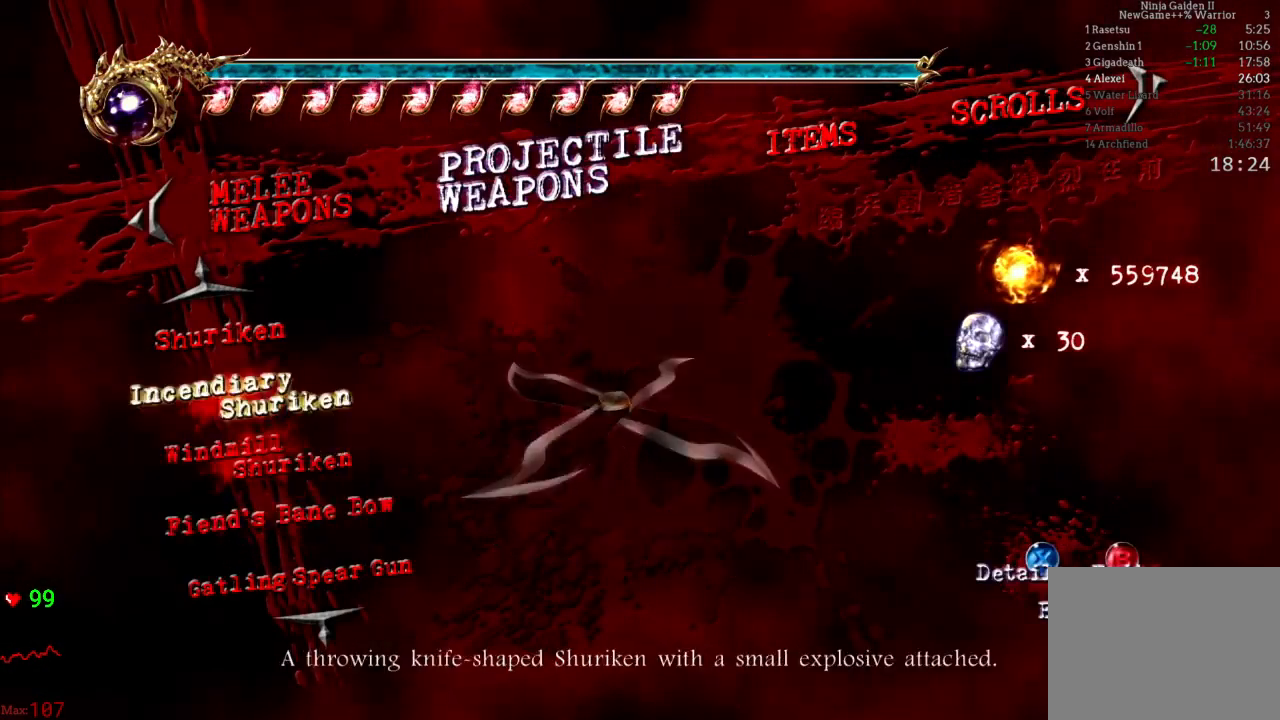
{"dt_ms": 500, "buttons": ["DPAD_RIGHT"], "left_stick": "center", "right_stick": "center", "events": [[33, "DPAD_UP", "up"], [117, "A", "down"], [250, "A", "up"], [350, "DPAD_RIGHT", "down"], [433, "DPAD_RIGHT", "up"], [500, "DPAD_RIGHT", "down"]]}
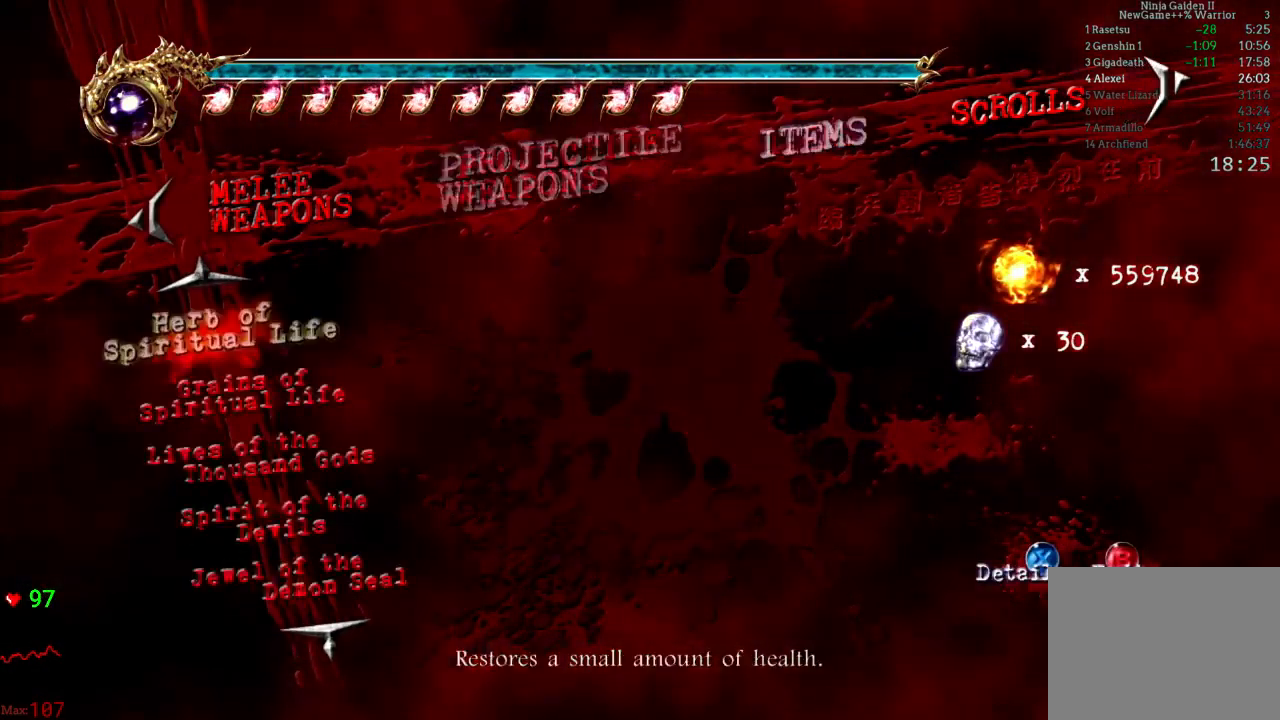
{"dt_ms": 500, "buttons": [], "left_stick": "center", "right_stick": "center", "events": [[133, "DPAD_RIGHT", "up"]]}
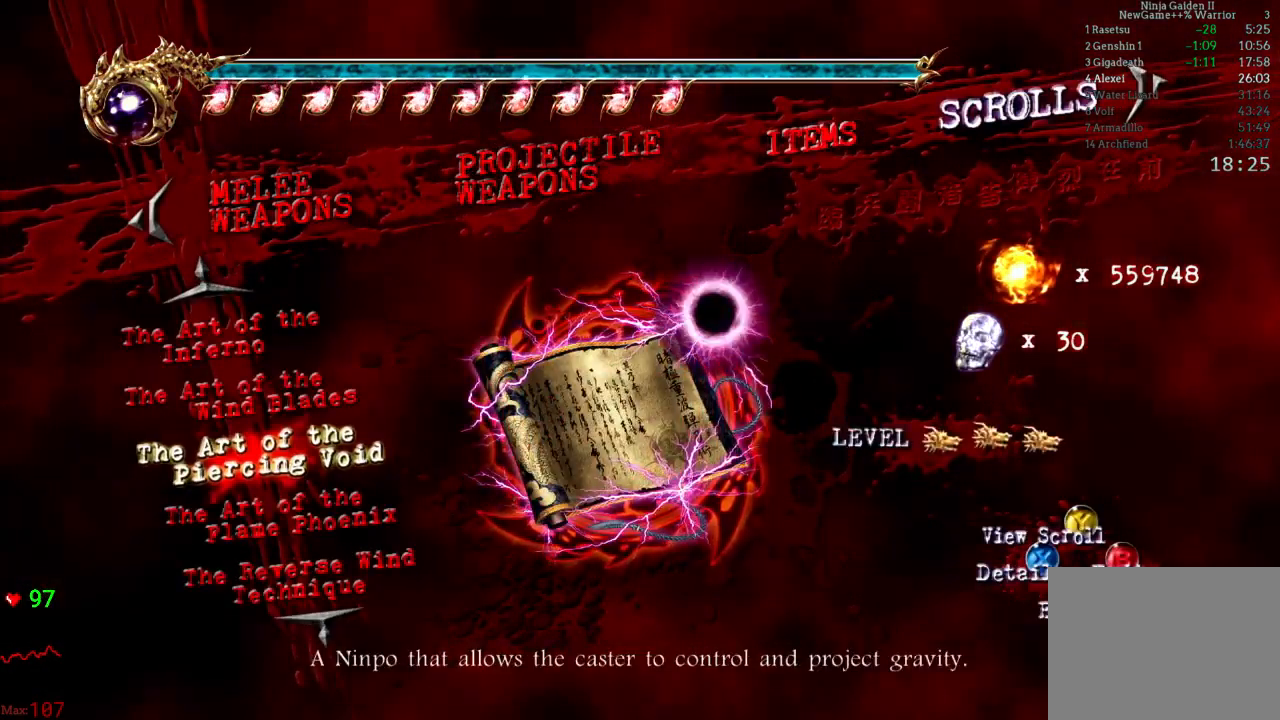
{"dt_ms": 500, "buttons": [], "left_stick": "center", "right_stick": "center", "events": [[333, "A", "down"], [450, "A", "up"]]}
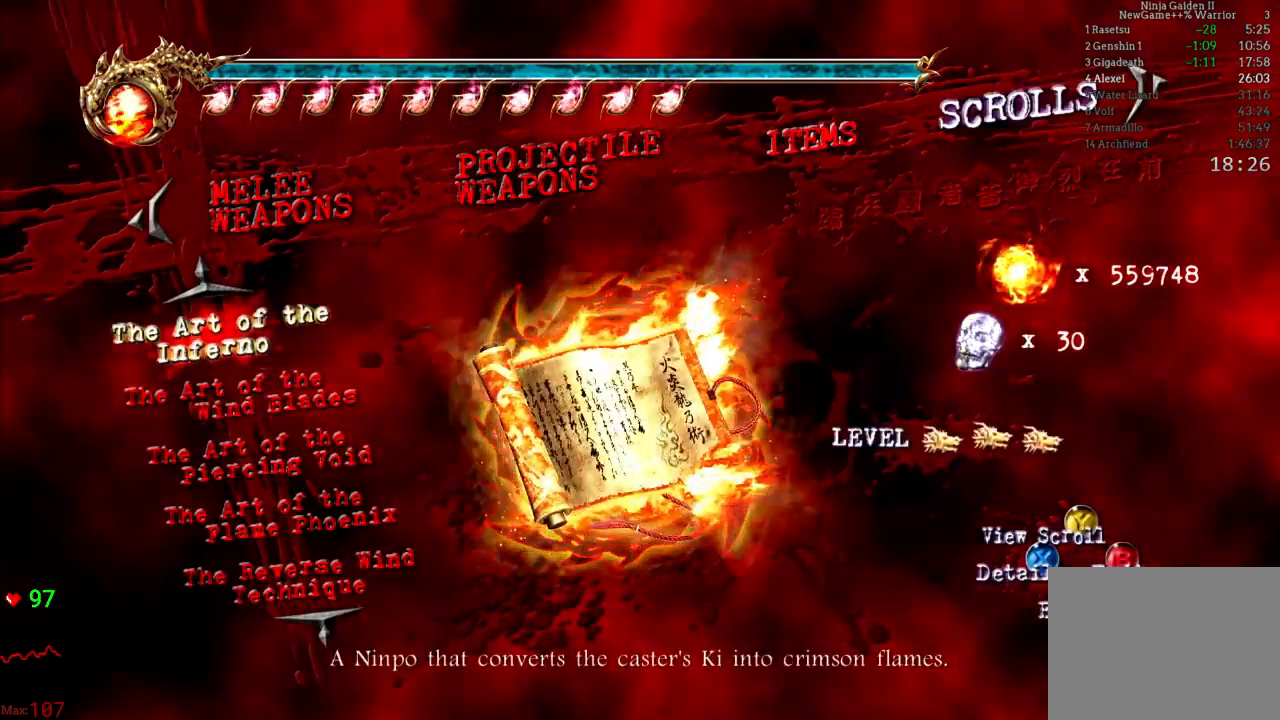
{"dt_ms": 500, "buttons": ["B"], "left_stick": "center", "right_stick": "center", "events": [[417, "B", "down"]]}
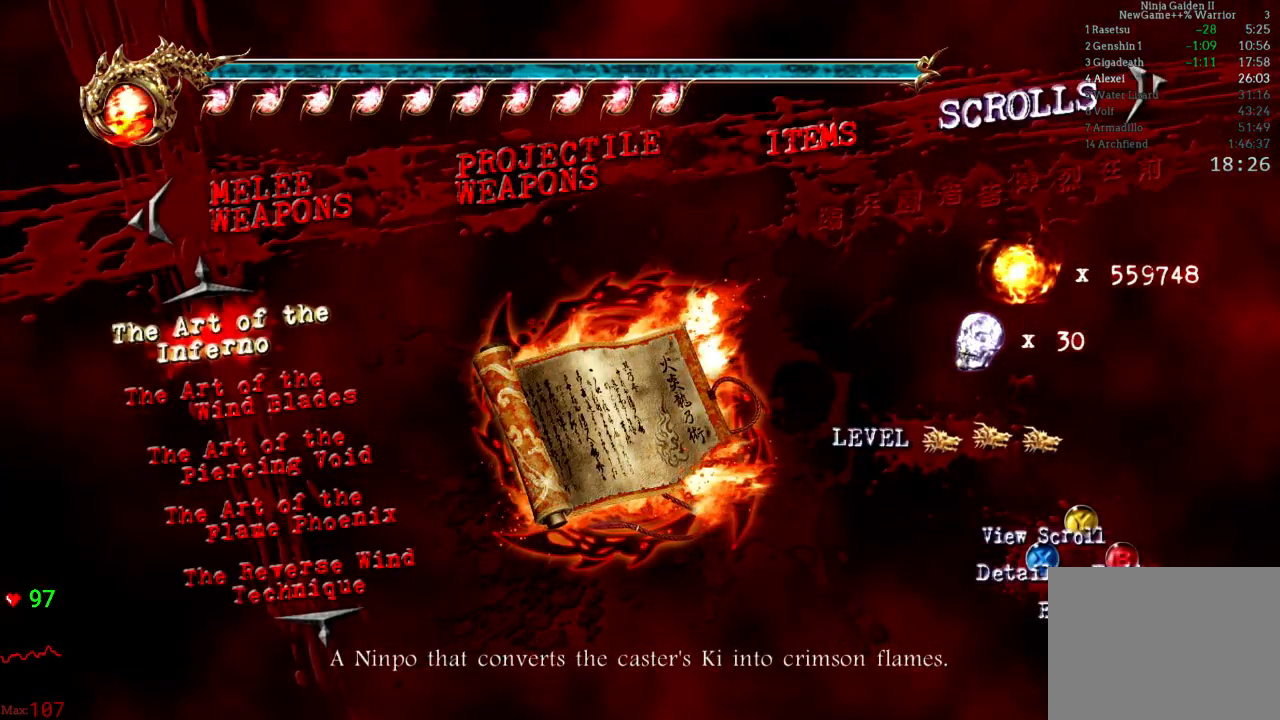
{"dt_ms": 500, "buttons": [], "left_stick": "up", "right_stick": "center", "events": [[17, "B", "up"], [50, "B", "down"], [117, "left_stick", "up"], [150, "B", "up"]]}
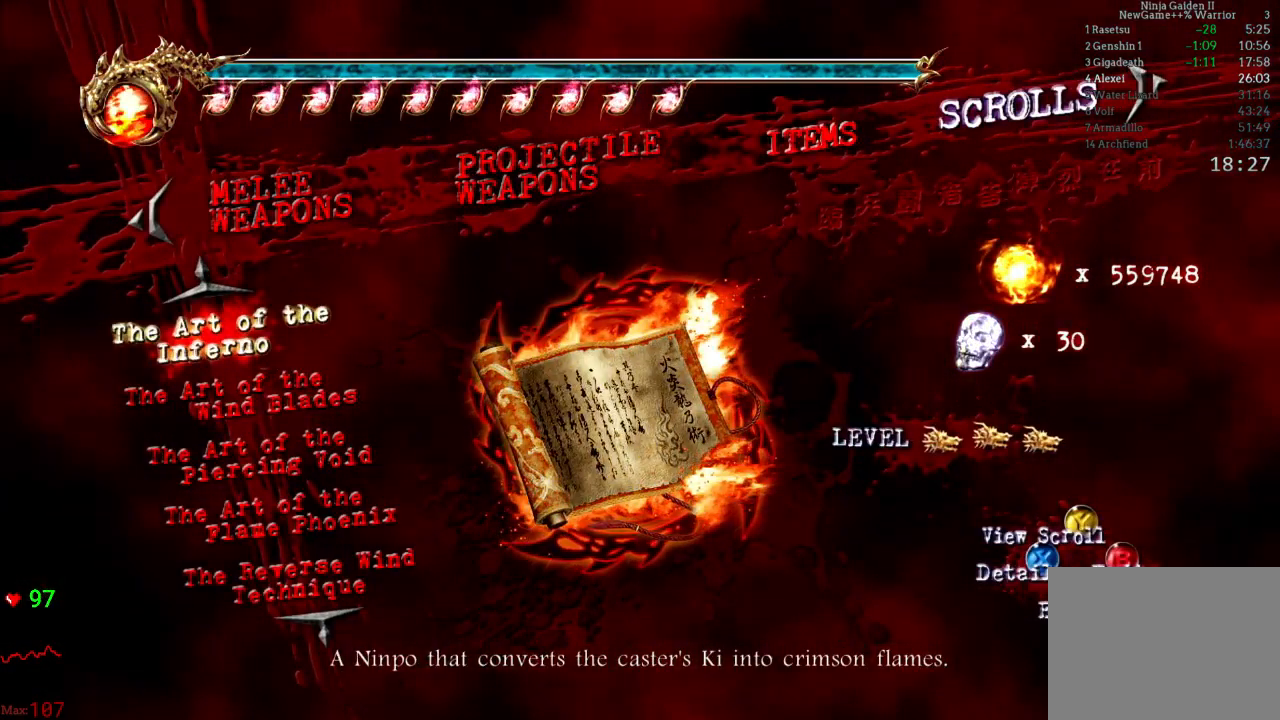
{"dt_ms": 500, "buttons": ["L2"], "left_stick": "up-left", "right_stick": "center", "events": [[283, "left_stick", "up-left"], [433, "L2", "down"]]}
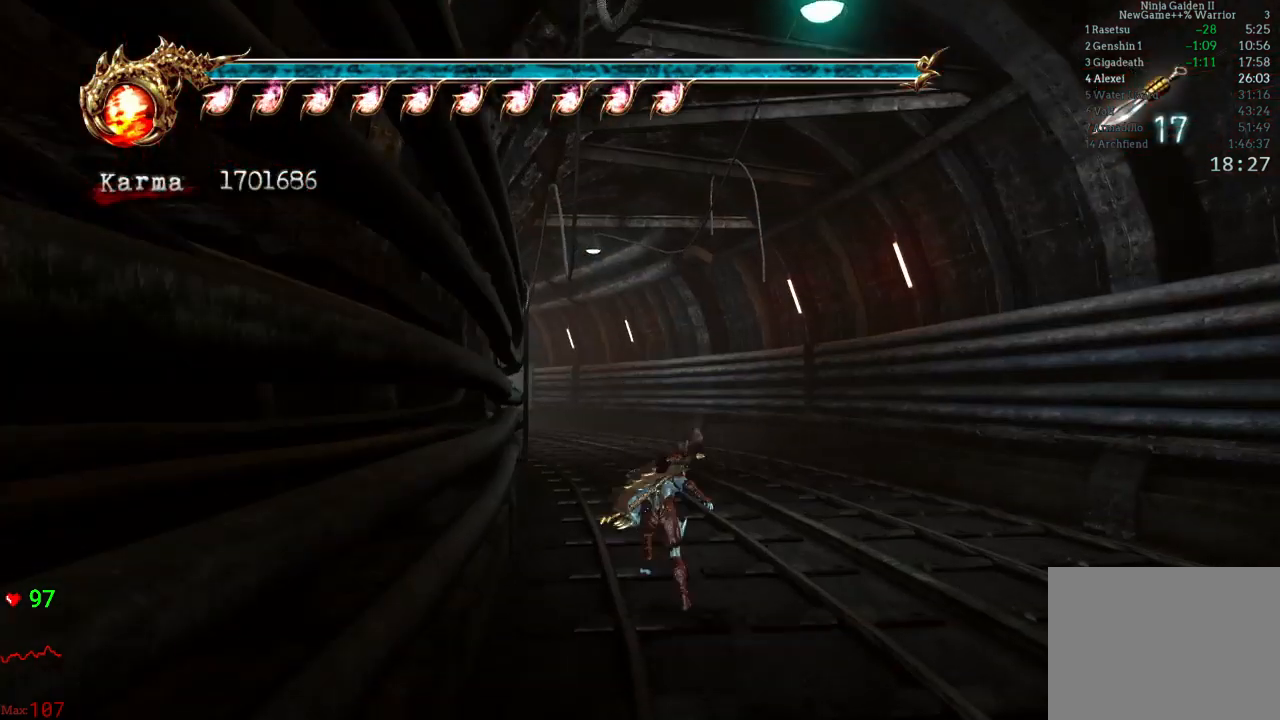
{"dt_ms": 500, "buttons": [], "left_stick": "up-left", "right_stick": "center", "events": [[67, "A", "down"], [367, "A", "up"], [417, "L2", "up"]]}
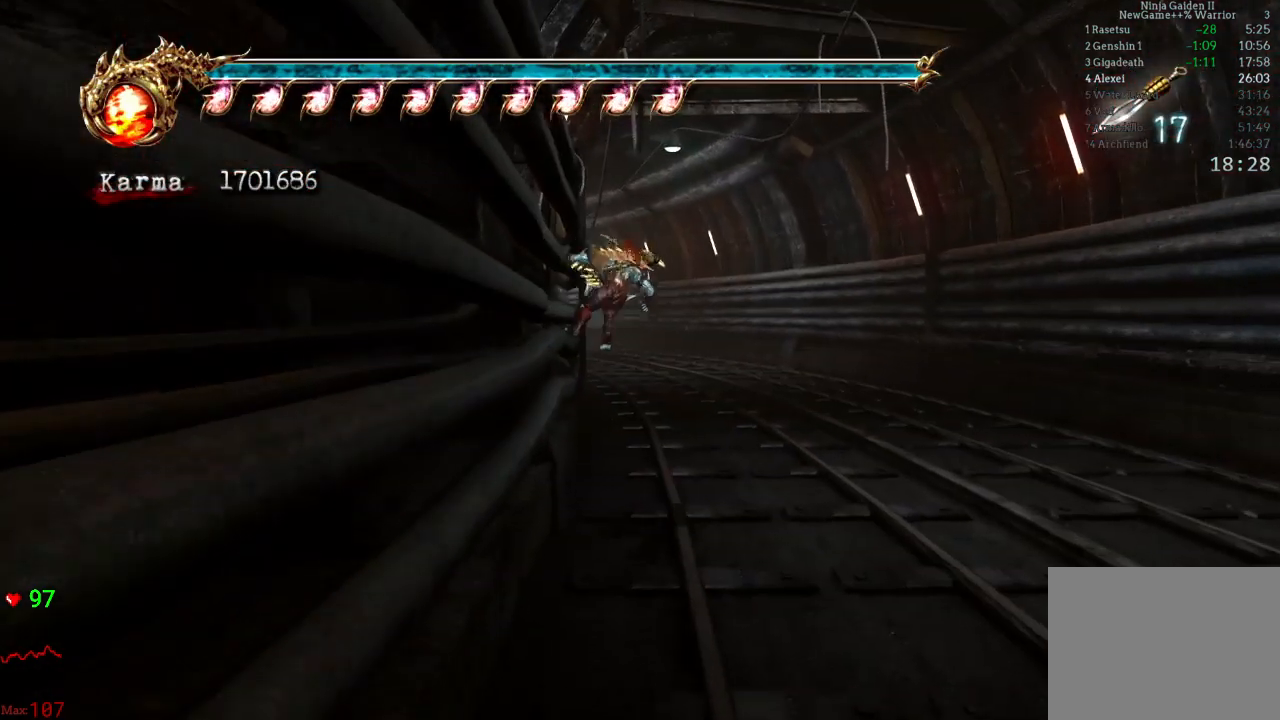
{"dt_ms": 500, "buttons": ["A"], "left_stick": "up-left", "right_stick": "center", "events": [[400, "A", "down"]]}
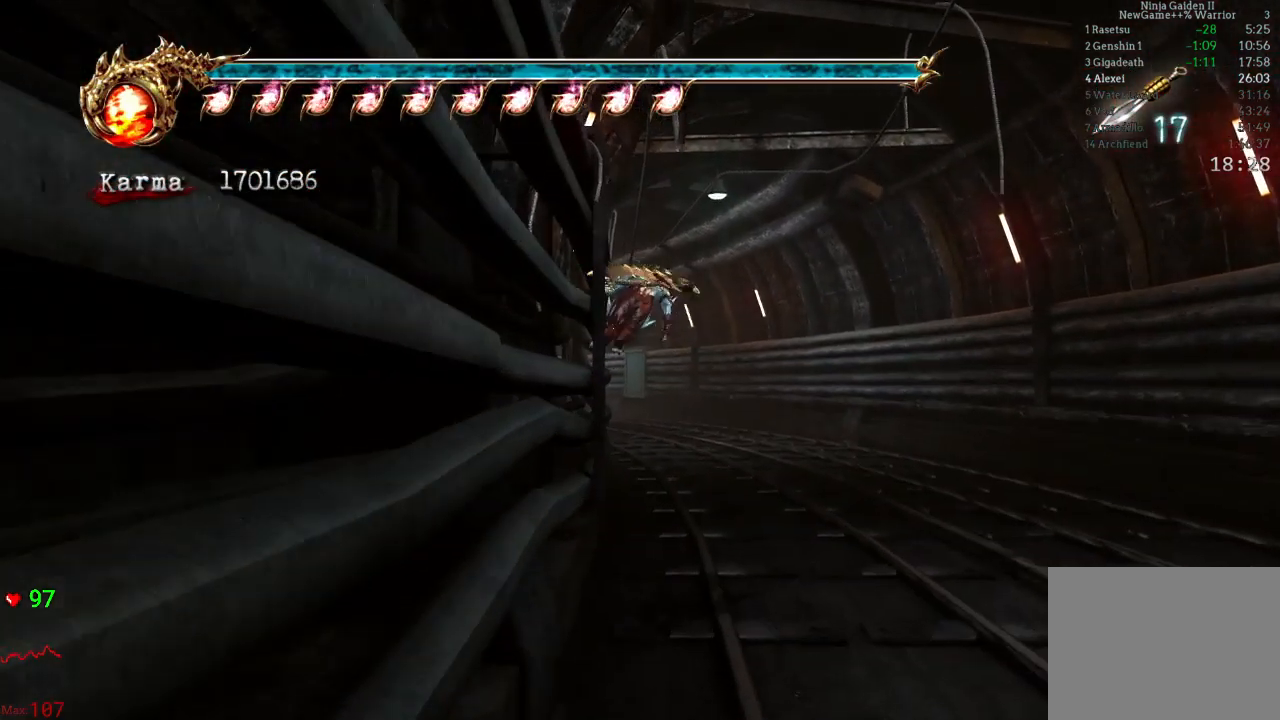
{"dt_ms": 500, "buttons": [], "left_stick": "up", "right_stick": "down-right", "events": [[50, "A", "up"], [250, "right_stick", "down-right"], [417, "left_stick", "up"]]}
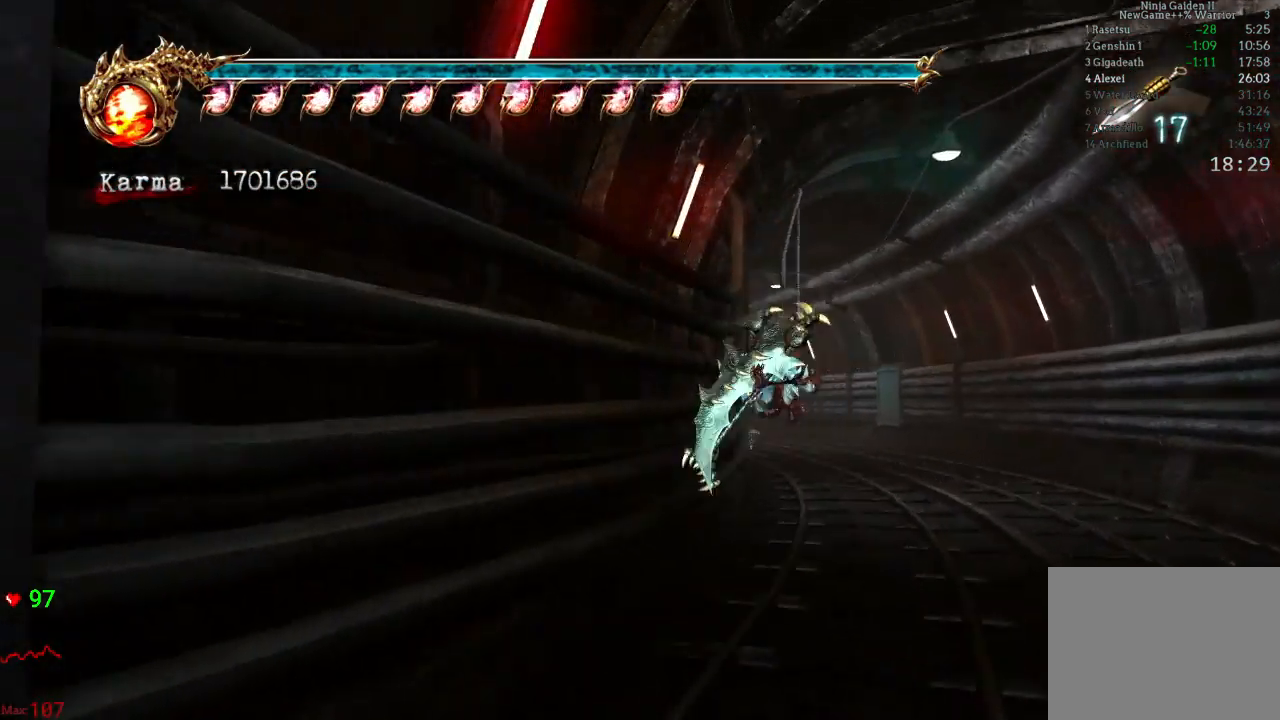
{"dt_ms": 500, "buttons": [], "left_stick": "up", "right_stick": "center", "events": [[33, "L2", "down"], [67, "right_stick", "center"], [183, "A", "down"], [417, "A", "up"], [450, "L2", "up"]]}
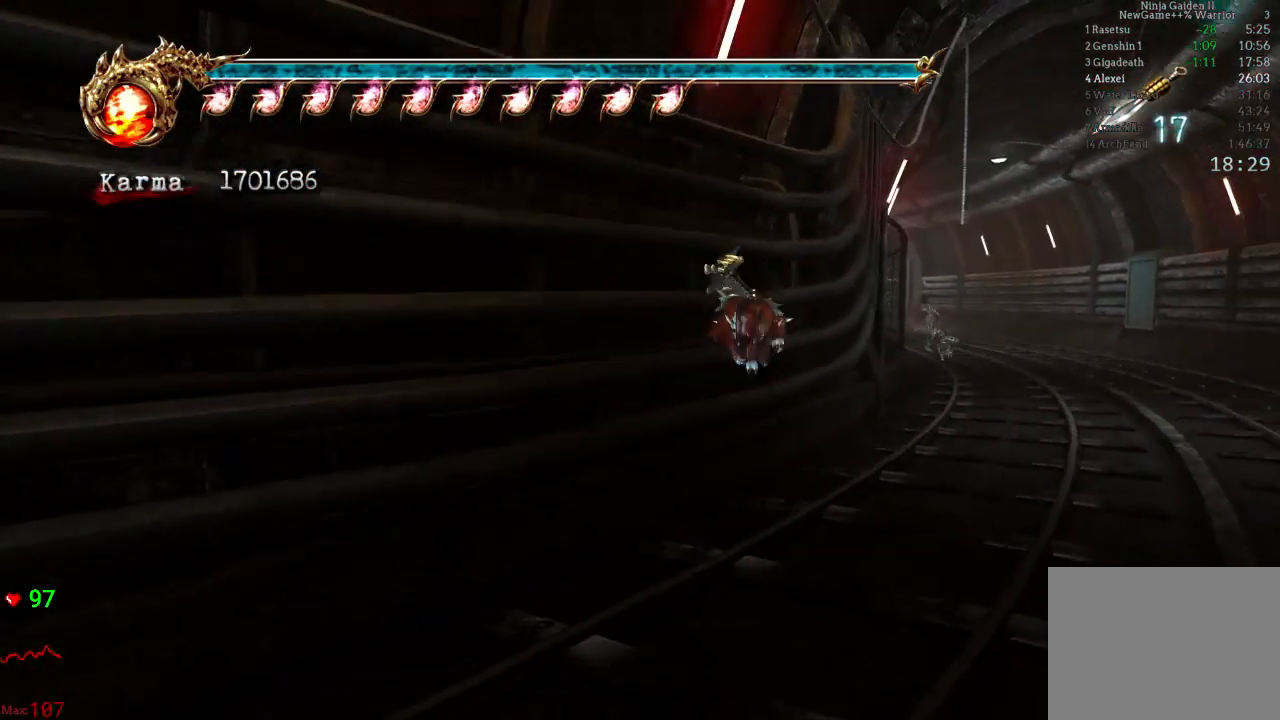
{"dt_ms": 500, "buttons": [], "left_stick": "up", "right_stick": "center", "events": []}
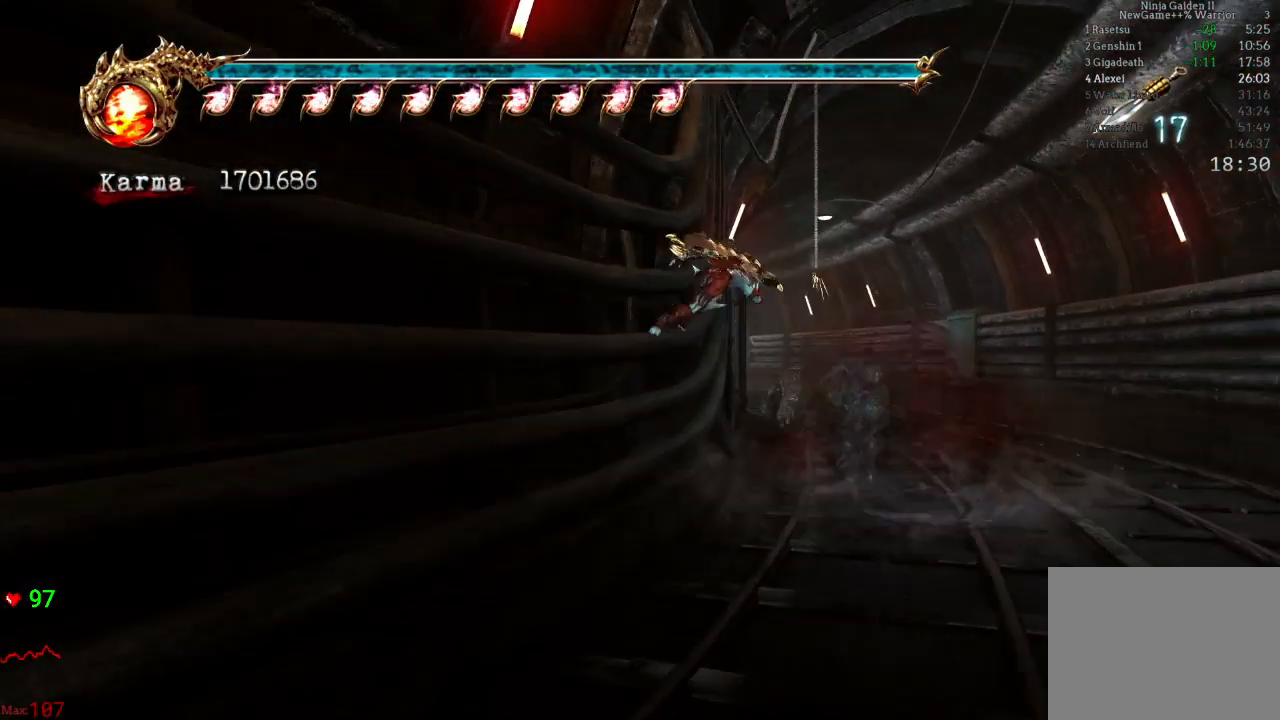
{"dt_ms": 500, "buttons": [], "left_stick": "up", "right_stick": "center", "events": [[83, "A", "down"], [233, "A", "up"]]}
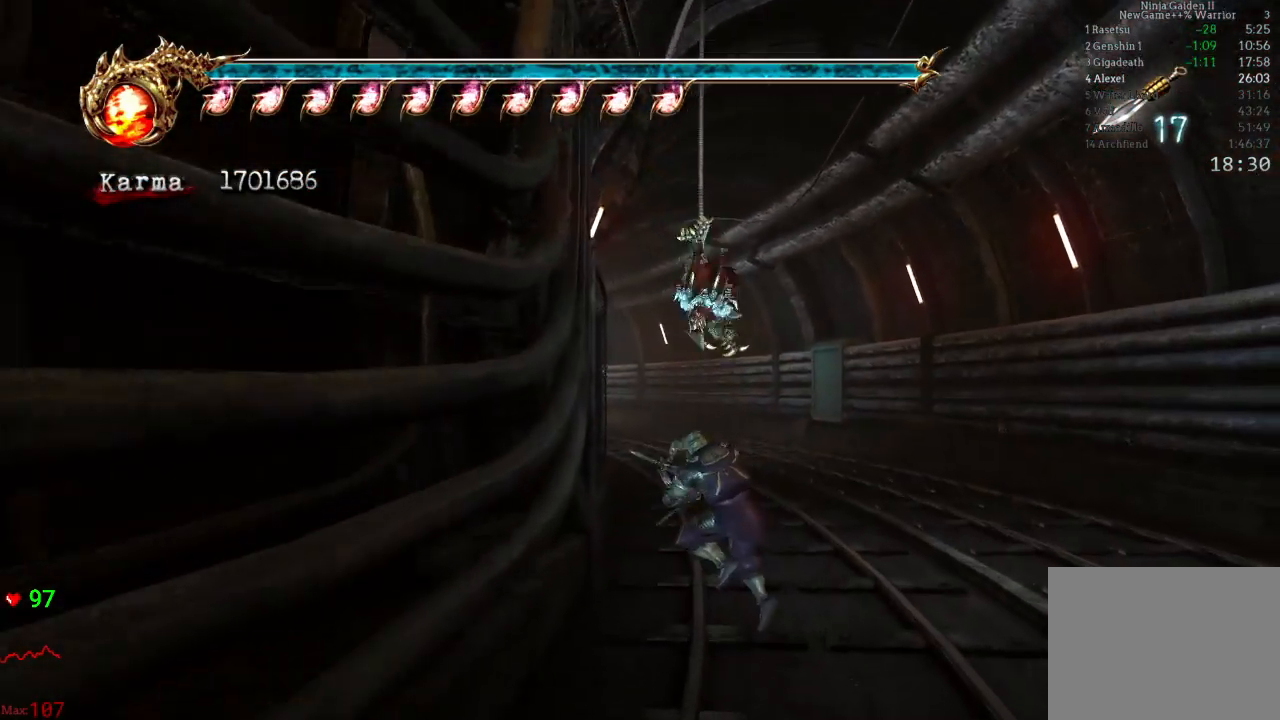
{"dt_ms": 500, "buttons": ["A", "L2"], "left_stick": "up", "right_stick": "center", "events": [[217, "L2", "down"], [433, "A", "down"]]}